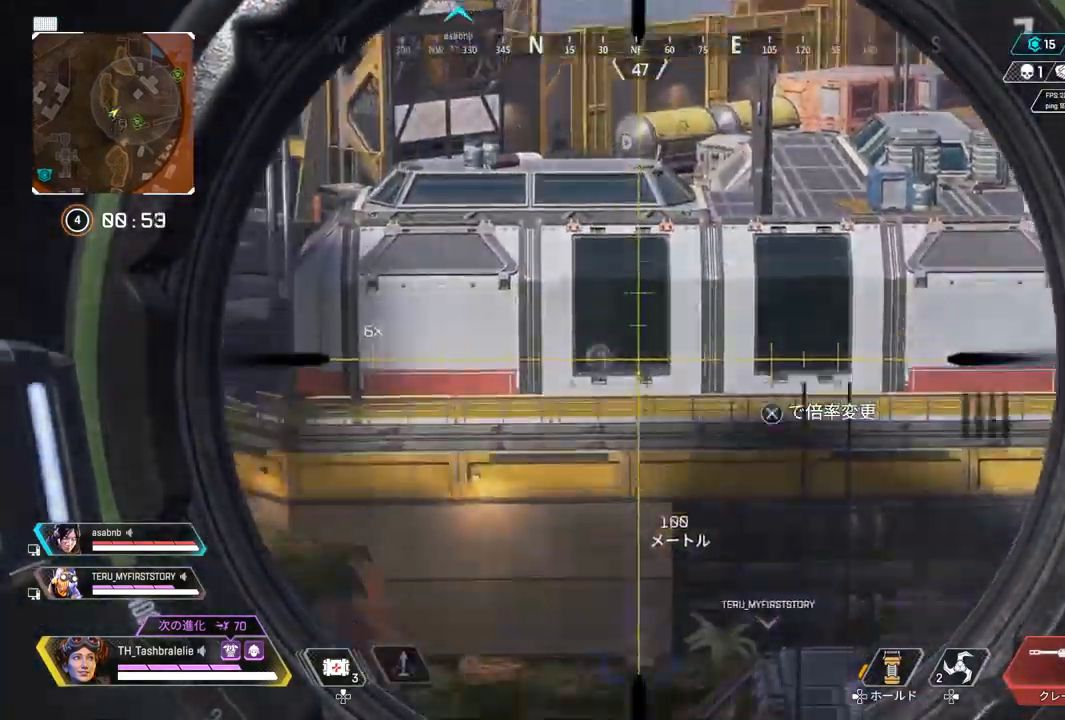
Gameplay with a controller (PlayStation layout); each line is a JSON object with the inputs held at the frame after it. "events" lists button and stick changes between this image and that frame as [ms after this image, input, new state], when the widget could be followed in between.
{"buttons": [], "left_stick": "right", "right_stick": "center", "events": [[300, "left_stick", "right"]]}
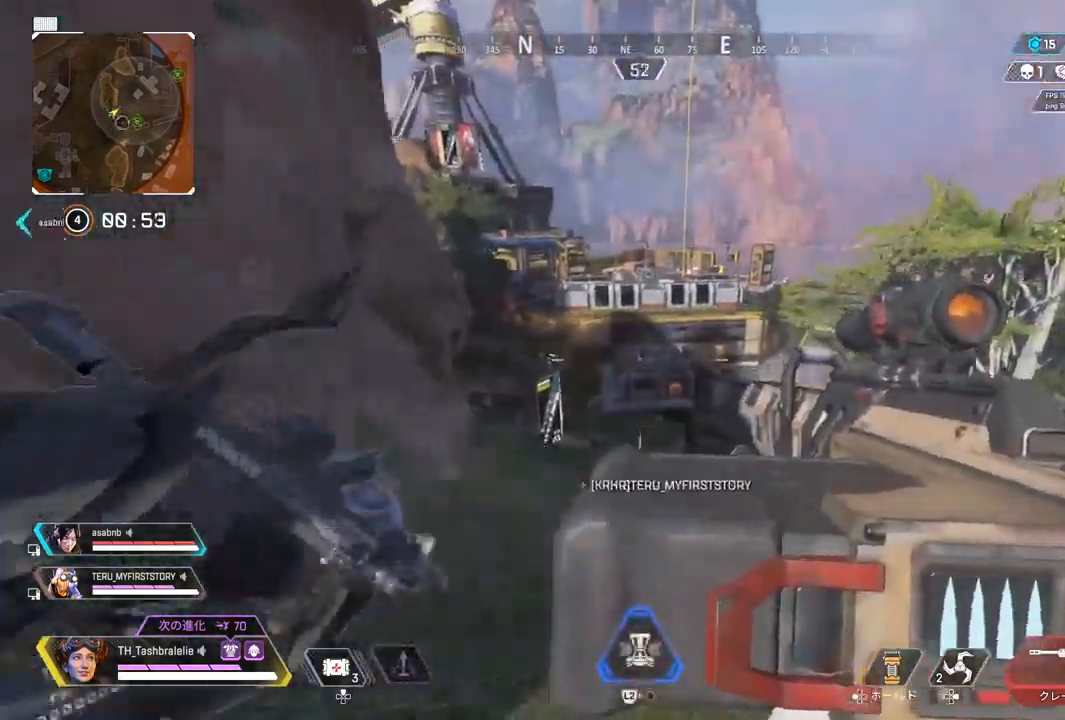
{"buttons": [], "left_stick": "up-left", "right_stick": "center", "events": [[183, "left_stick", "center"], [367, "left_stick", "right"], [467, "left_stick", "up-left"]]}
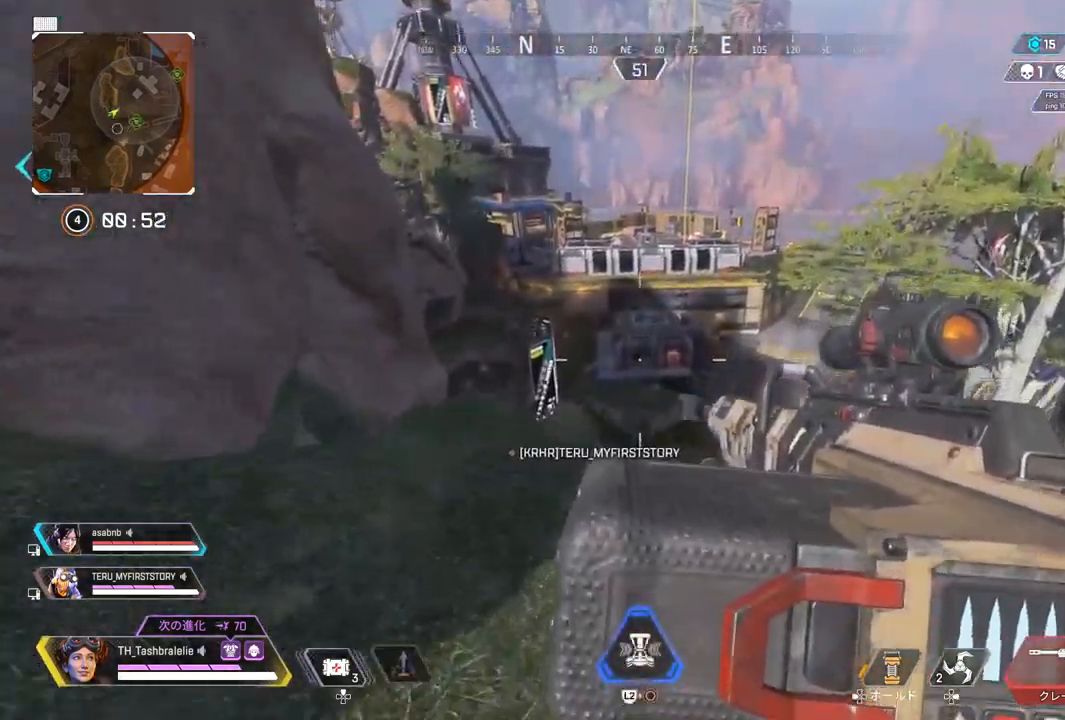
{"buttons": [], "left_stick": "right", "right_stick": "center", "events": [[350, "left_stick", "center"], [417, "left_stick", "right"]]}
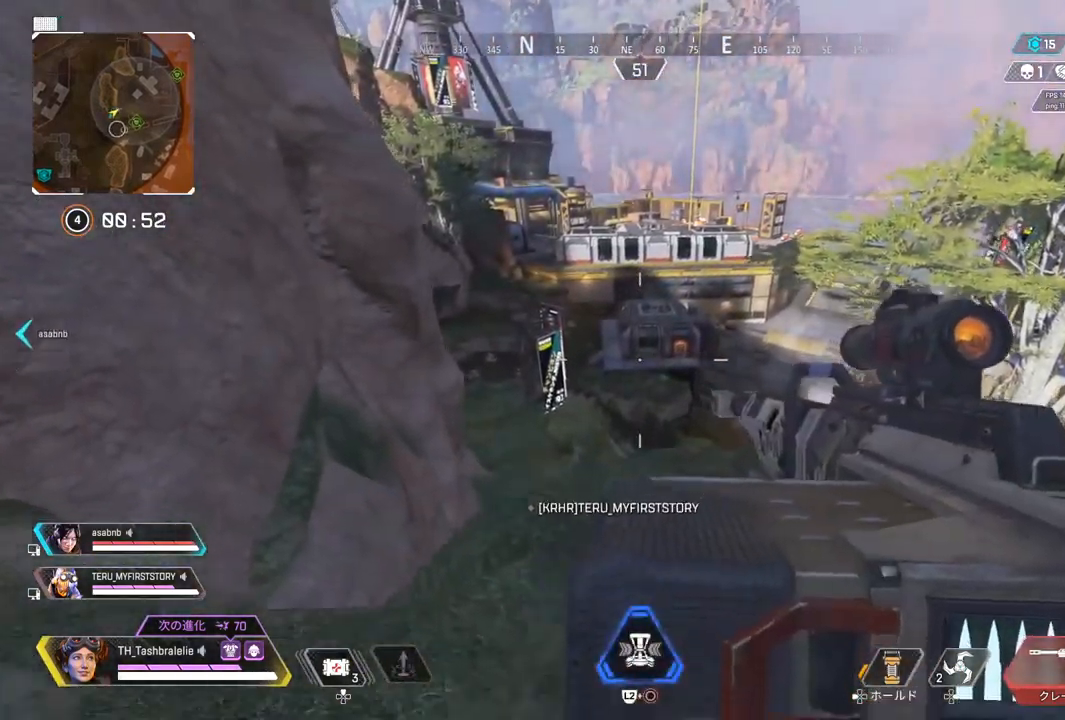
{"buttons": [], "left_stick": "center", "right_stick": "center", "events": [[83, "left_stick", "down-right"], [300, "left_stick", "left"], [483, "left_stick", "center"]]}
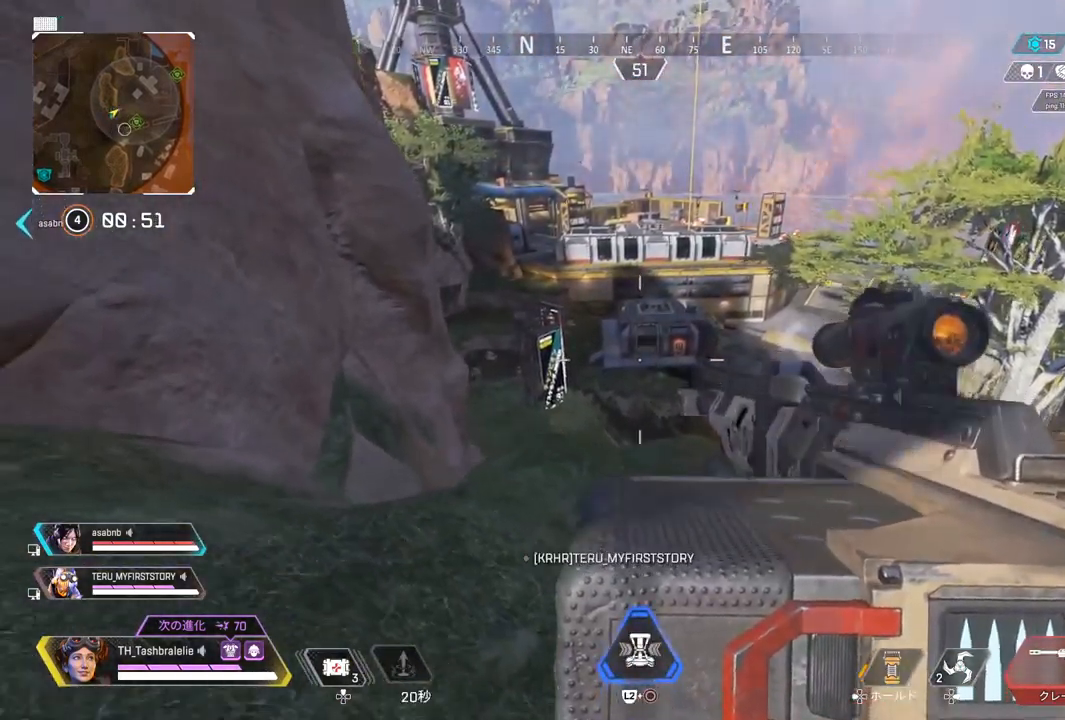
{"buttons": [], "left_stick": "left", "right_stick": "center", "events": [[33, "left_stick", "down-right"], [100, "left_stick", "right"], [300, "left_stick", "up"], [383, "left_stick", "up-left"], [483, "left_stick", "left"]]}
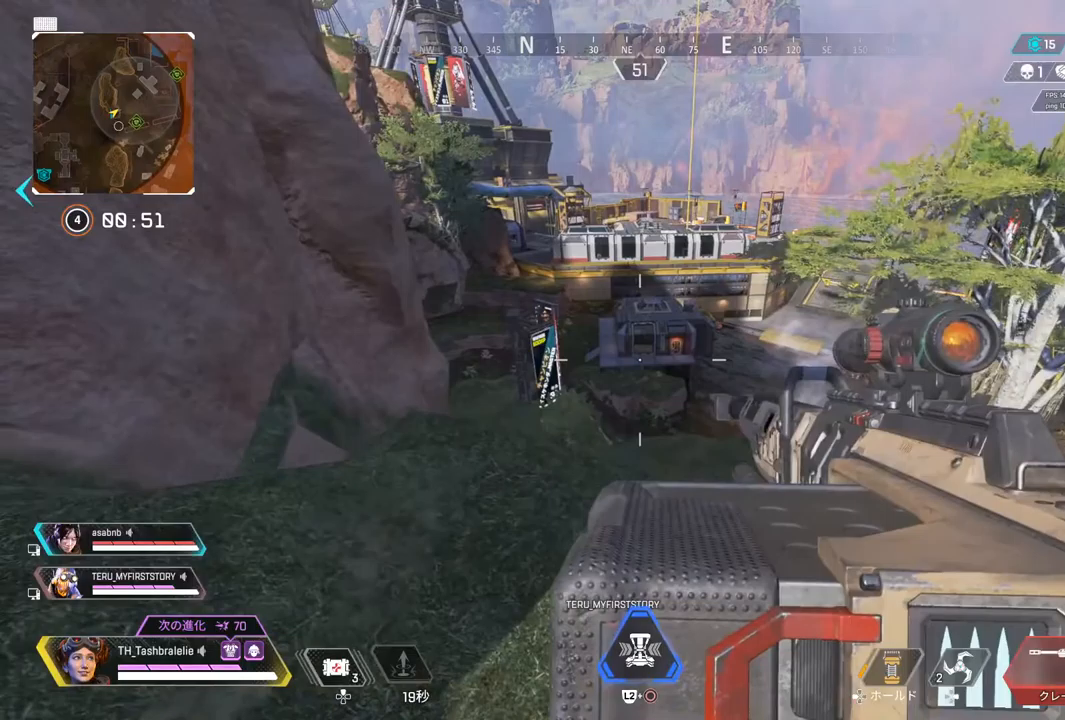
{"buttons": [], "left_stick": "left", "right_stick": "center", "events": [[33, "left_stick", "down-left"], [150, "left_stick", "down-right"], [367, "left_stick", "center"], [450, "left_stick", "left"]]}
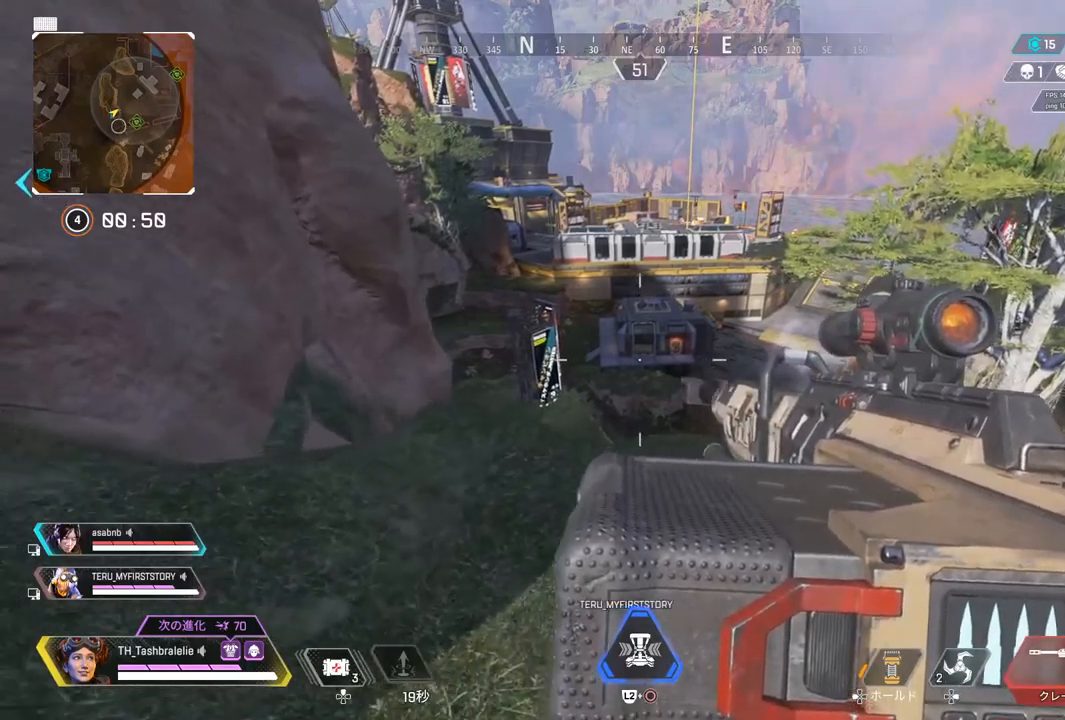
{"buttons": [], "left_stick": "left", "right_stick": "center", "events": [[150, "left_stick", "down"], [200, "left_stick", "down-right"], [300, "left_stick", "center"], [500, "left_stick", "left"]]}
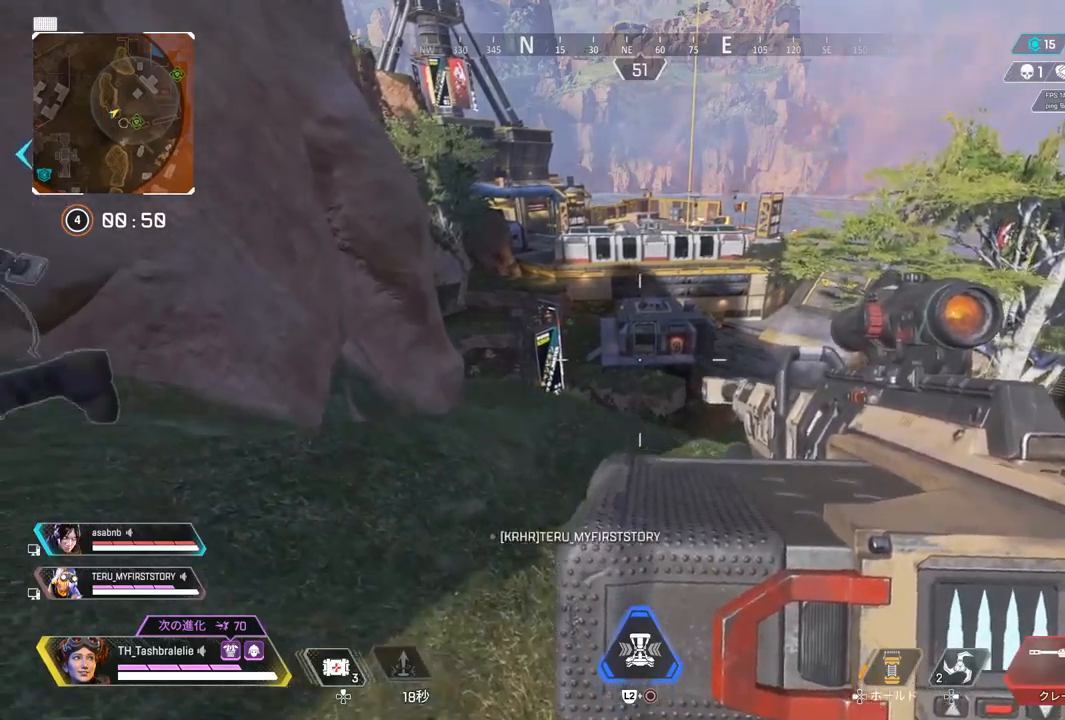
{"buttons": [], "left_stick": "center", "right_stick": "center", "events": [[383, "left_stick", "center"]]}
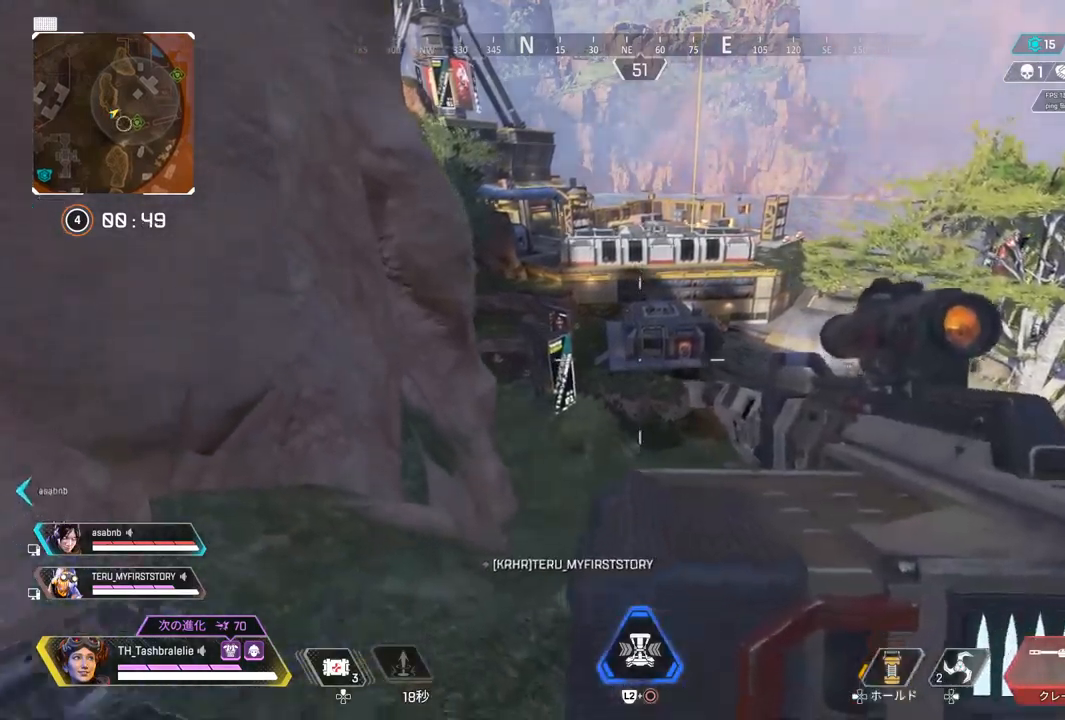
{"buttons": [], "left_stick": "center", "right_stick": "center", "events": [[50, "left_stick", "right"], [217, "left_stick", "up"], [267, "right_stick", "right"], [333, "left_stick", "left"], [400, "right_stick", "center"], [483, "left_stick", "center"]]}
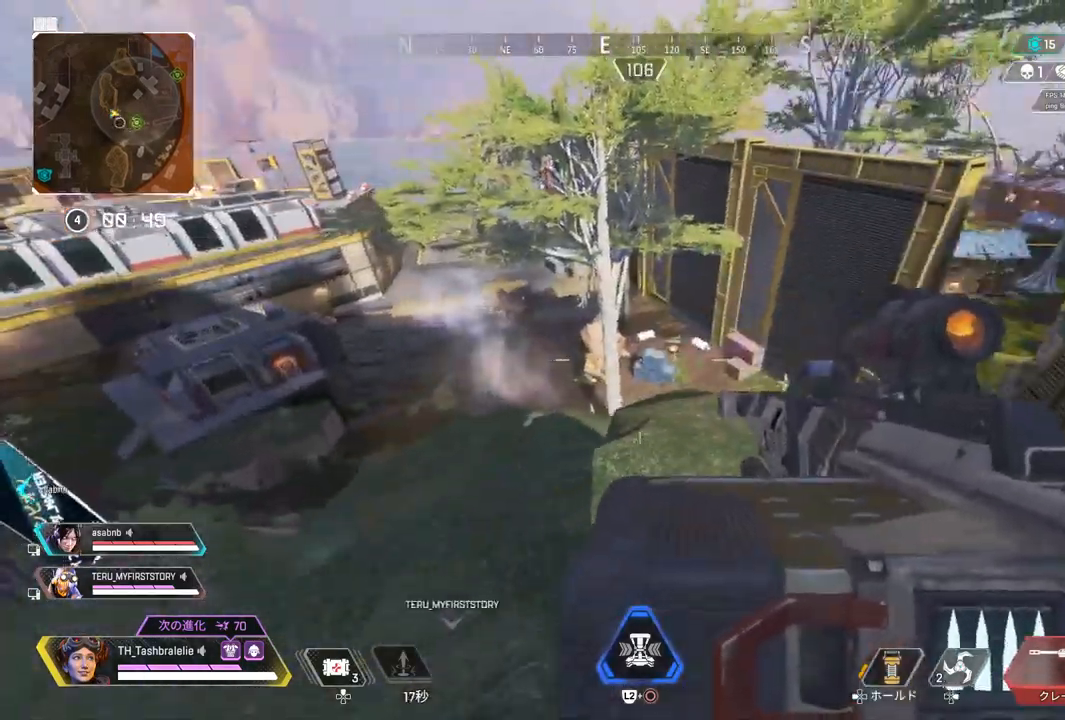
{"buttons": [], "left_stick": "right", "right_stick": "center", "events": [[100, "right_stick", "right"], [200, "right_stick", "center"], [250, "left_stick", "left"], [333, "left_stick", "center"], [383, "left_stick", "right"]]}
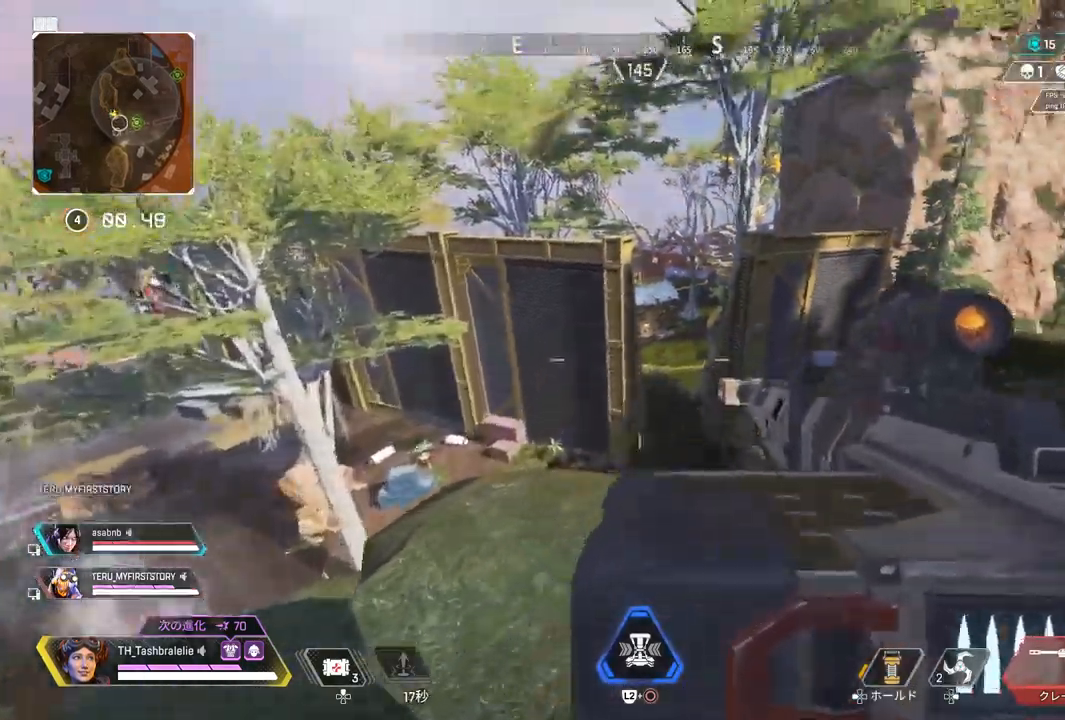
{"buttons": ["L1"], "left_stick": "center", "right_stick": "center", "events": [[200, "L1", "down"], [267, "left_stick", "center"], [350, "left_stick", "left"], [400, "left_stick", "center"]]}
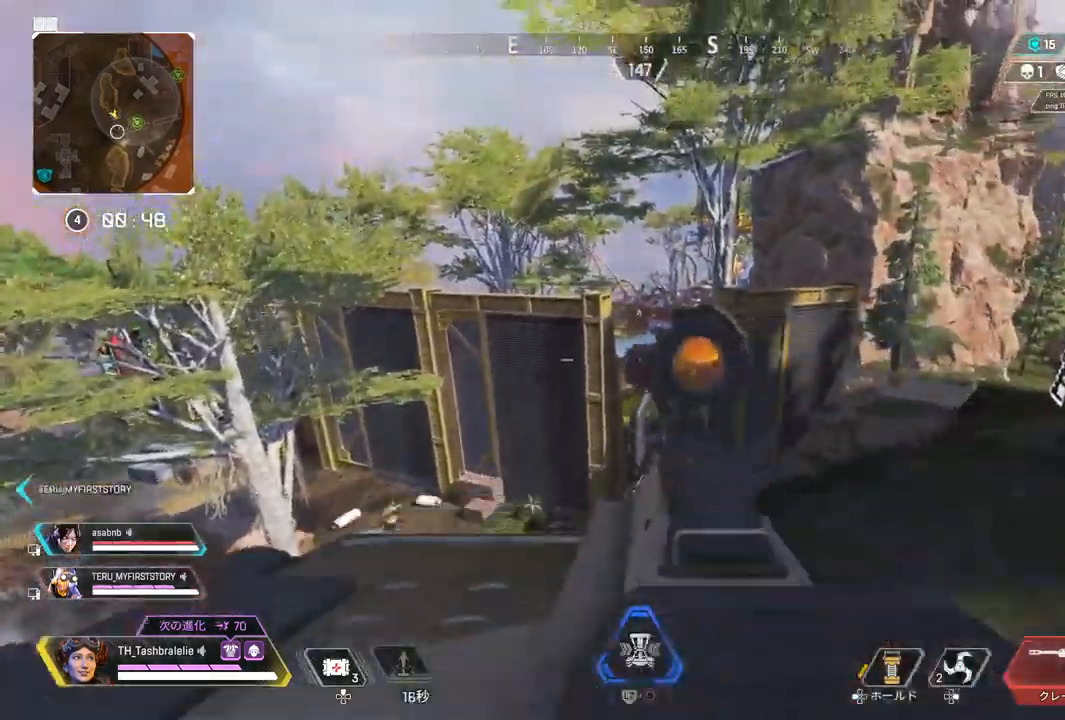
{"buttons": [], "left_stick": "left", "right_stick": "right", "events": [[50, "left_stick", "left"], [150, "left_stick", "center"], [383, "L1", "up"], [400, "left_stick", "down-left"], [450, "left_stick", "left"], [450, "right_stick", "right"]]}
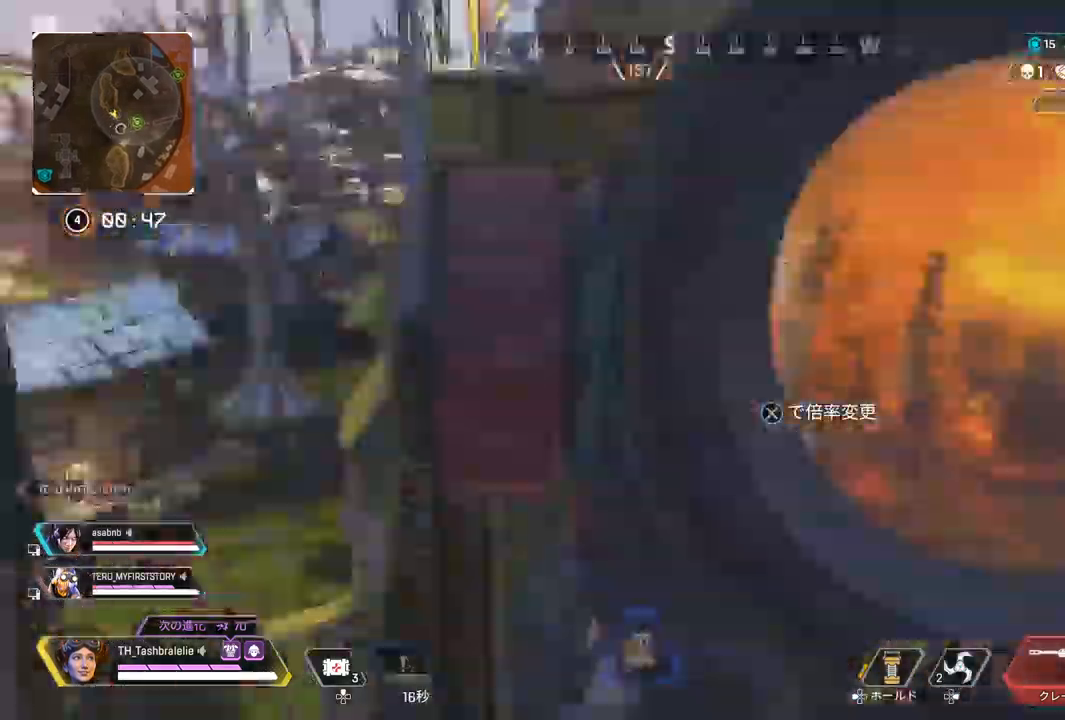
{"buttons": [], "left_stick": "right", "right_stick": "center", "events": [[50, "right_stick", "center"], [267, "left_stick", "center"], [317, "left_stick", "right"], [383, "right_stick", "left"], [500, "right_stick", "center"]]}
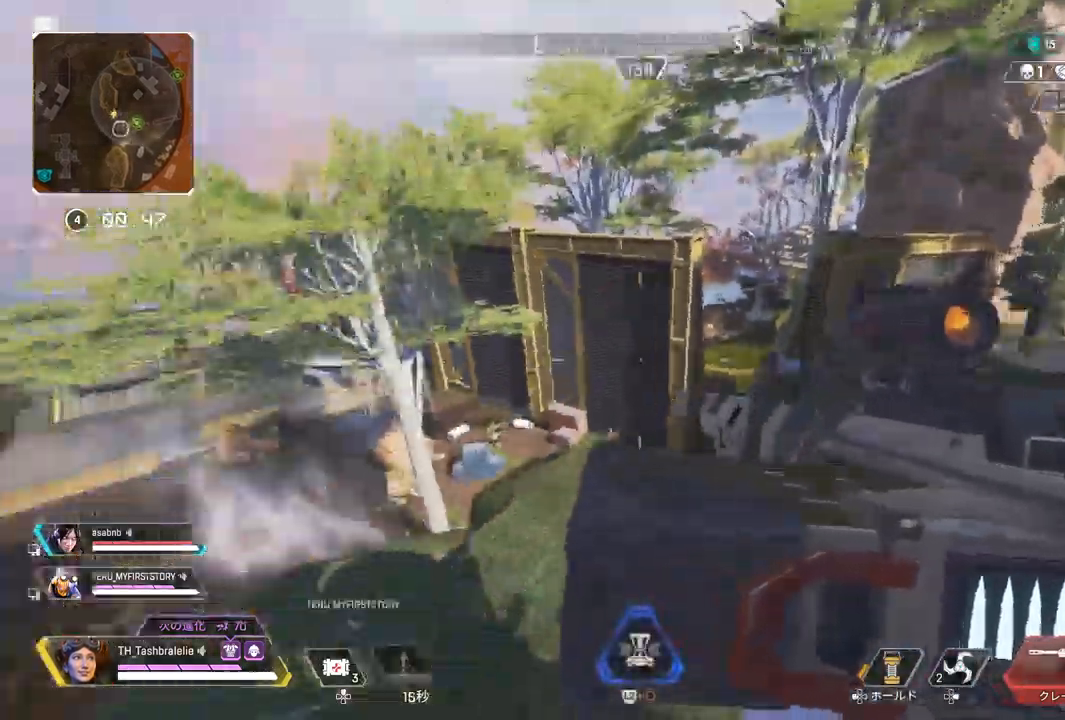
{"buttons": [], "left_stick": "up-left", "right_stick": "center", "events": [[150, "left_stick", "center"], [233, "left_stick", "left"], [317, "left_stick", "up-left"]]}
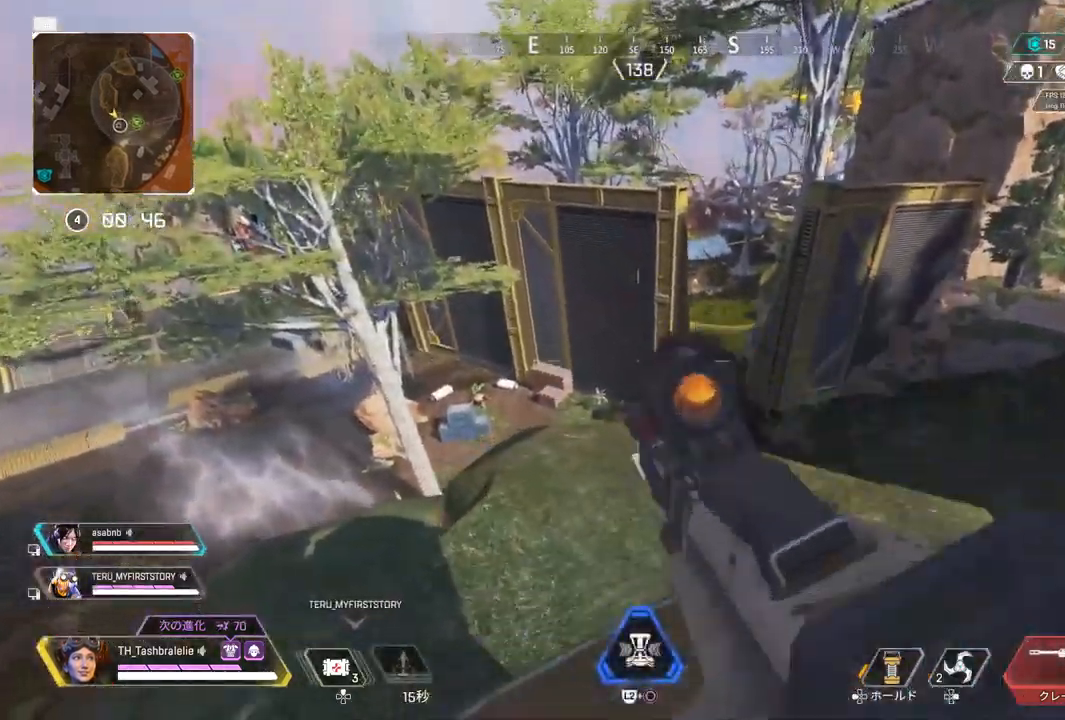
{"buttons": [], "left_stick": "down-left", "right_stick": "left", "events": [[117, "left_stick", "up"], [217, "left_stick", "up-right"], [367, "left_stick", "center"], [433, "left_stick", "down-left"], [500, "right_stick", "left"]]}
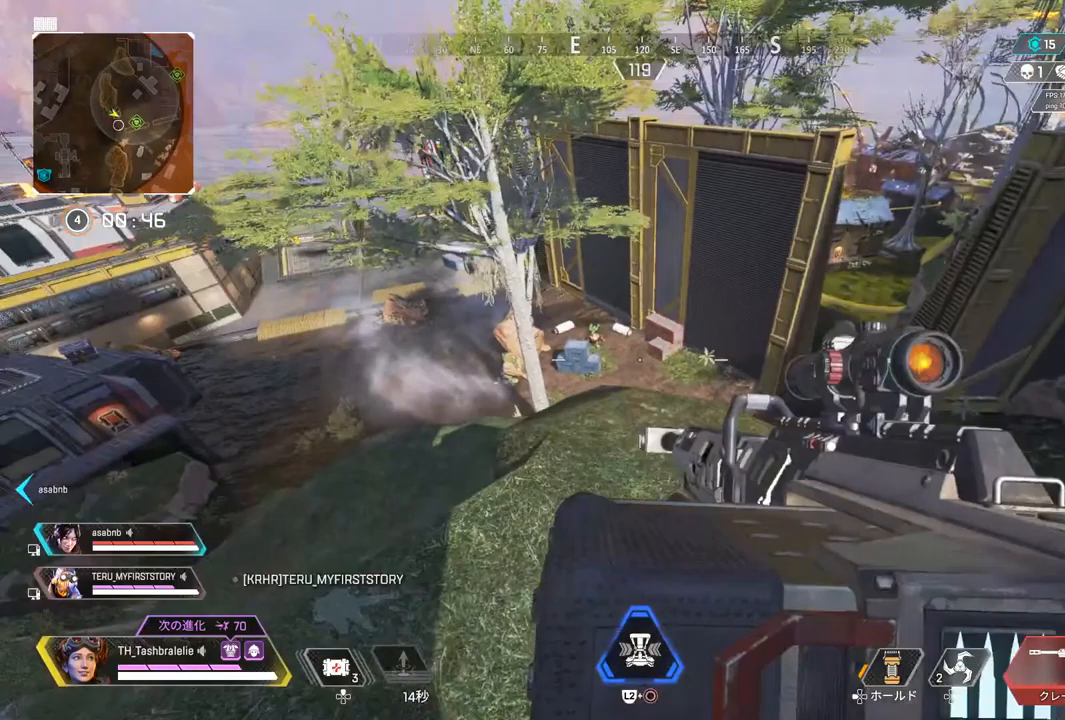
{"buttons": [], "left_stick": "center", "right_stick": "left", "events": [[17, "left_stick", "left"], [233, "left_stick", "up"], [400, "left_stick", "center"]]}
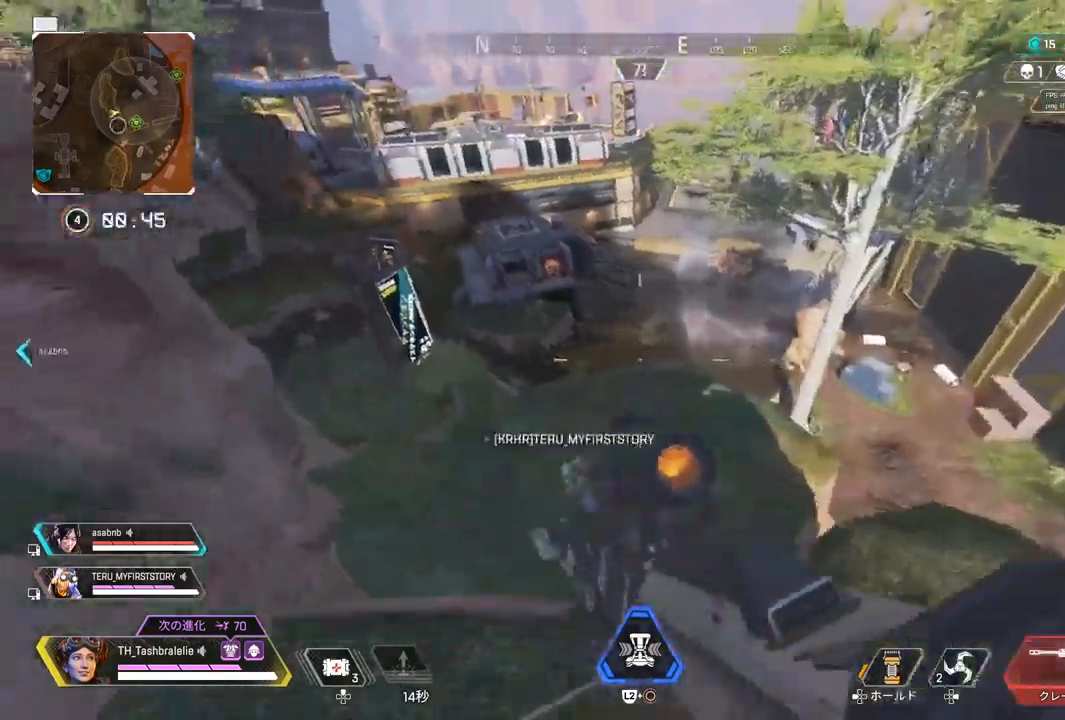
{"buttons": [], "left_stick": "up", "right_stick": "center", "events": [[33, "right_stick", "center"], [283, "left_stick", "up"]]}
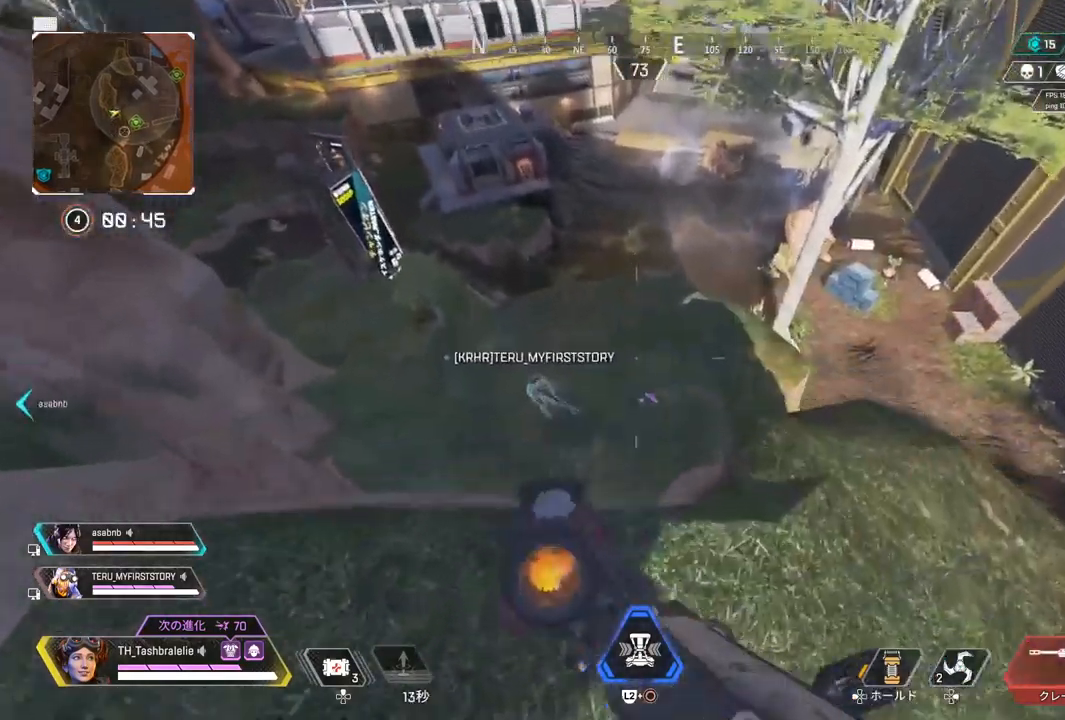
{"buttons": [], "left_stick": "up-left", "right_stick": "center", "events": [[417, "left_stick", "up-left"]]}
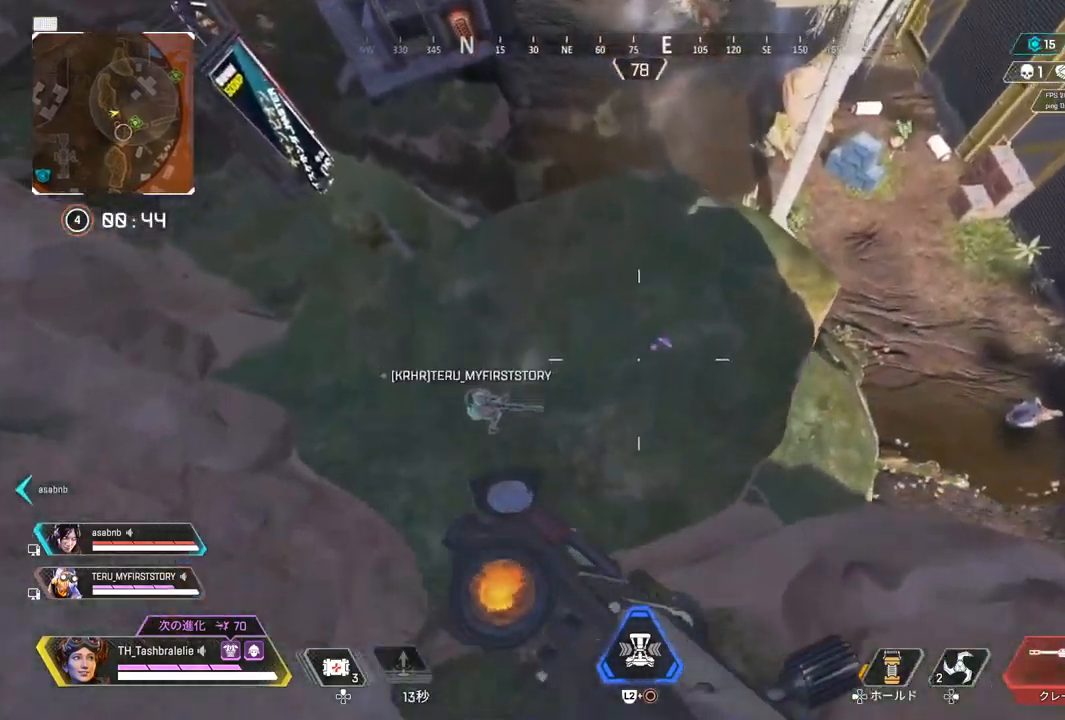
{"buttons": [], "left_stick": "left", "right_stick": "center", "events": [[50, "left_stick", "left"]]}
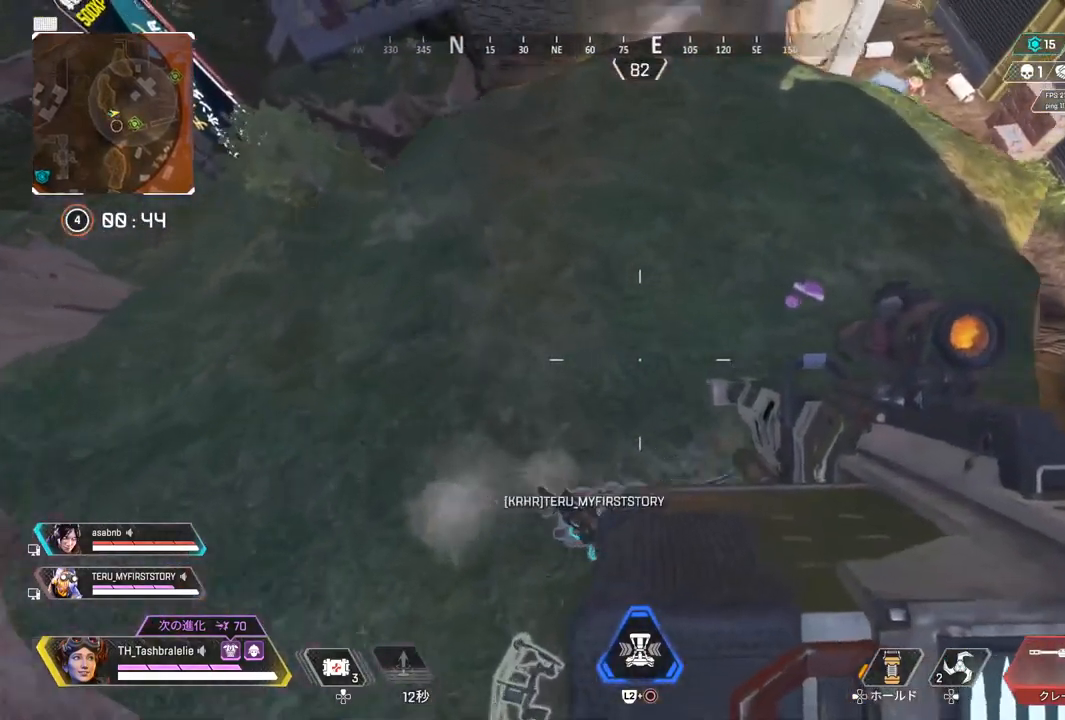
{"buttons": [], "left_stick": "up", "right_stick": "center", "events": [[133, "right_stick", "up-left"], [233, "left_stick", "up"], [317, "right_stick", "center"]]}
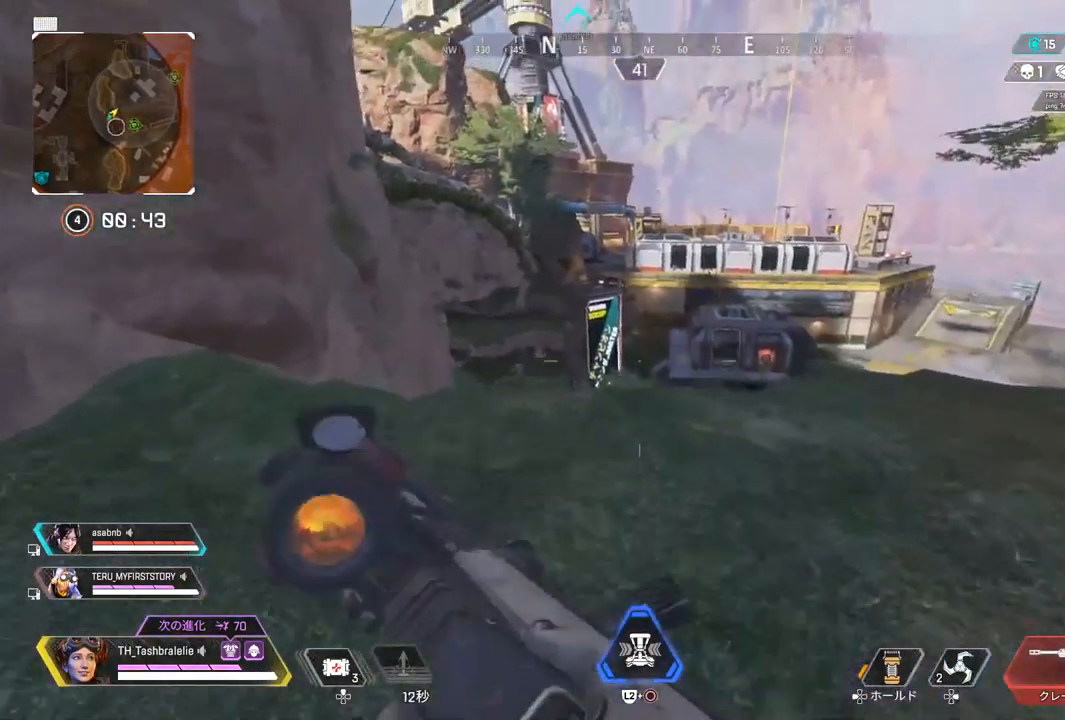
{"buttons": [], "left_stick": "down", "right_stick": "center", "events": [[183, "left_stick", "up-right"], [300, "left_stick", "right"], [500, "left_stick", "down"]]}
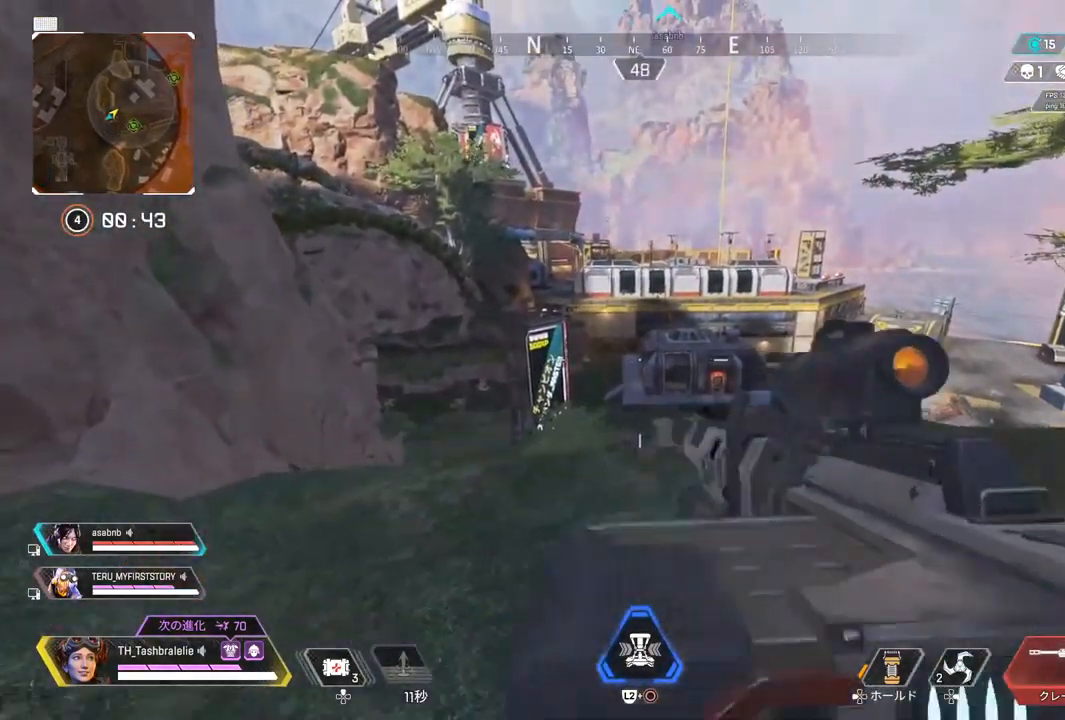
{"buttons": [], "left_stick": "left", "right_stick": "center", "events": [[167, "left_stick", "down-left"], [483, "left_stick", "left"]]}
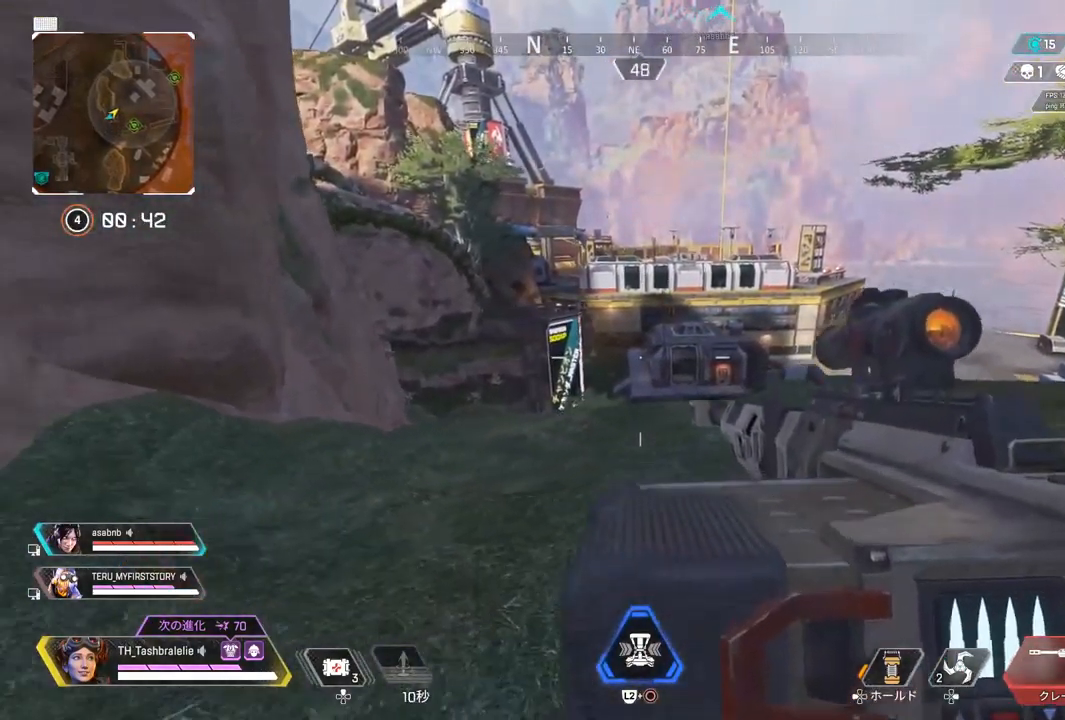
{"buttons": ["L1"], "left_stick": "up-right", "right_stick": "center", "events": [[100, "L1", "down"], [183, "left_stick", "up"], [250, "left_stick", "up-right"]]}
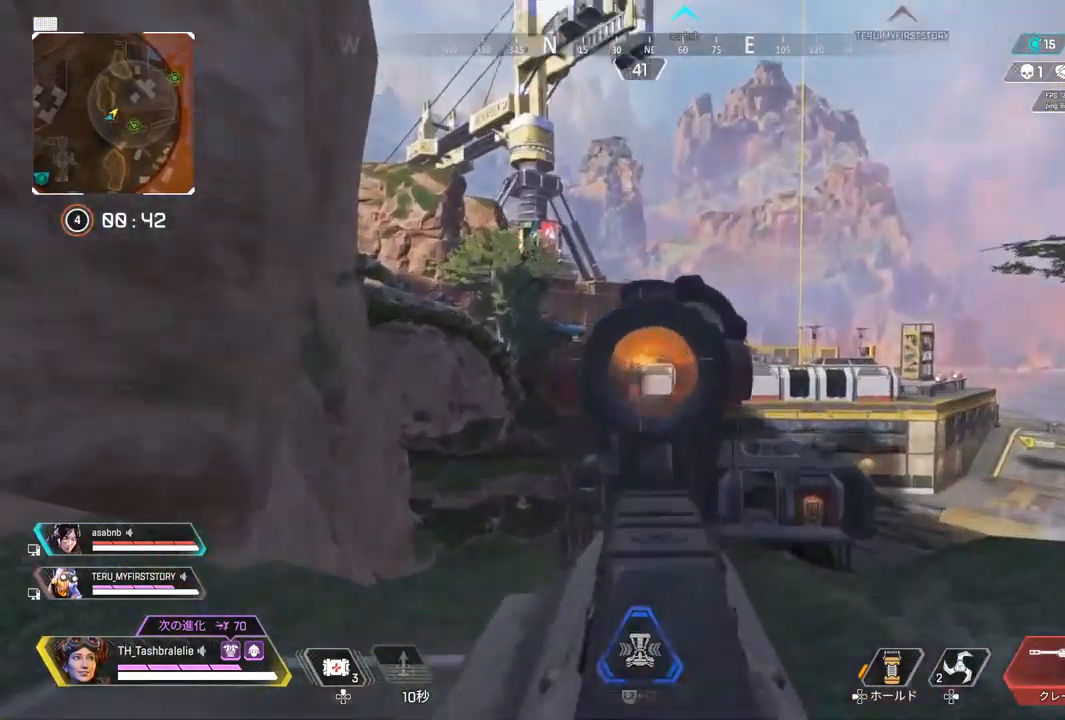
{"buttons": ["L1"], "left_stick": "right", "right_stick": "right", "events": [[50, "left_stick", "left"], [200, "left_stick", "center"], [267, "left_stick", "right"], [400, "right_stick", "right"]]}
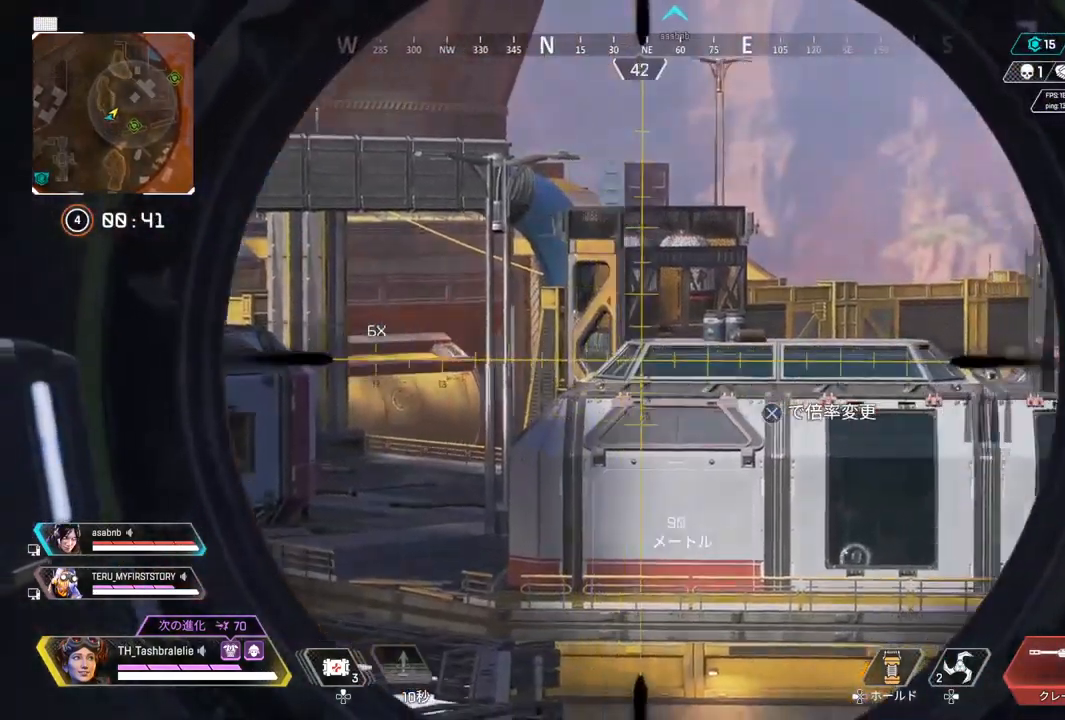
{"buttons": ["L1"], "left_stick": "right", "right_stick": "center", "events": [[500, "right_stick", "center"]]}
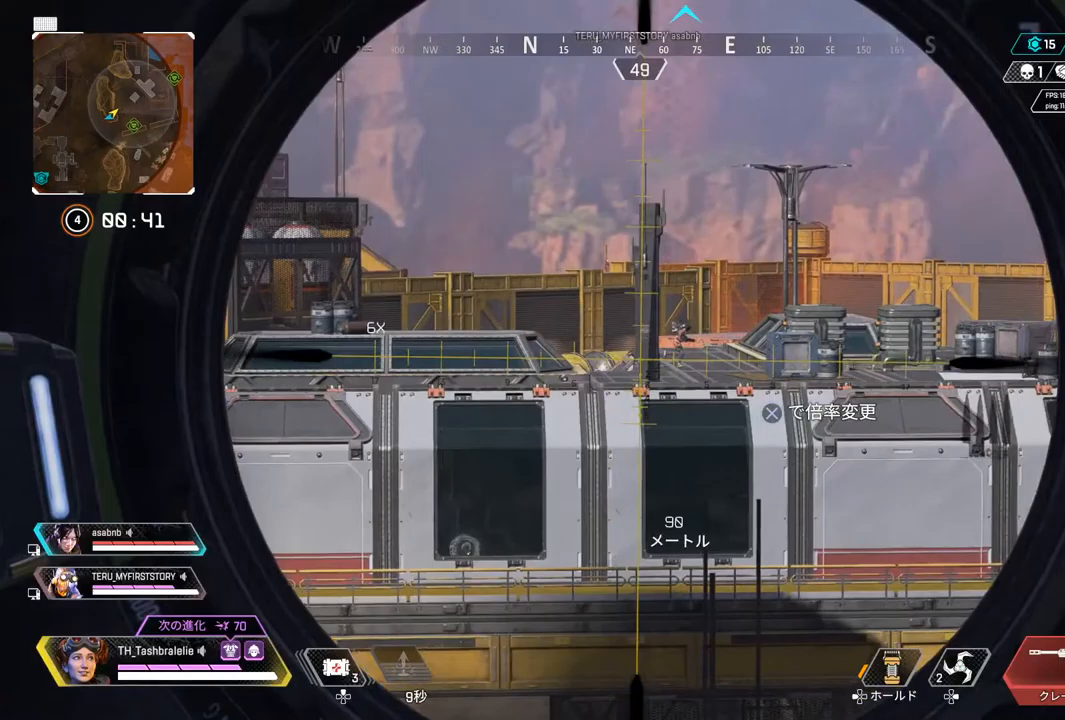
{"buttons": ["L1"], "left_stick": "right", "right_stick": "right", "events": [[133, "CIRCLE", "down"], [200, "CIRCLE", "up"], [250, "CIRCLE", "down"], [317, "CIRCLE", "up"], [433, "right_stick", "right"]]}
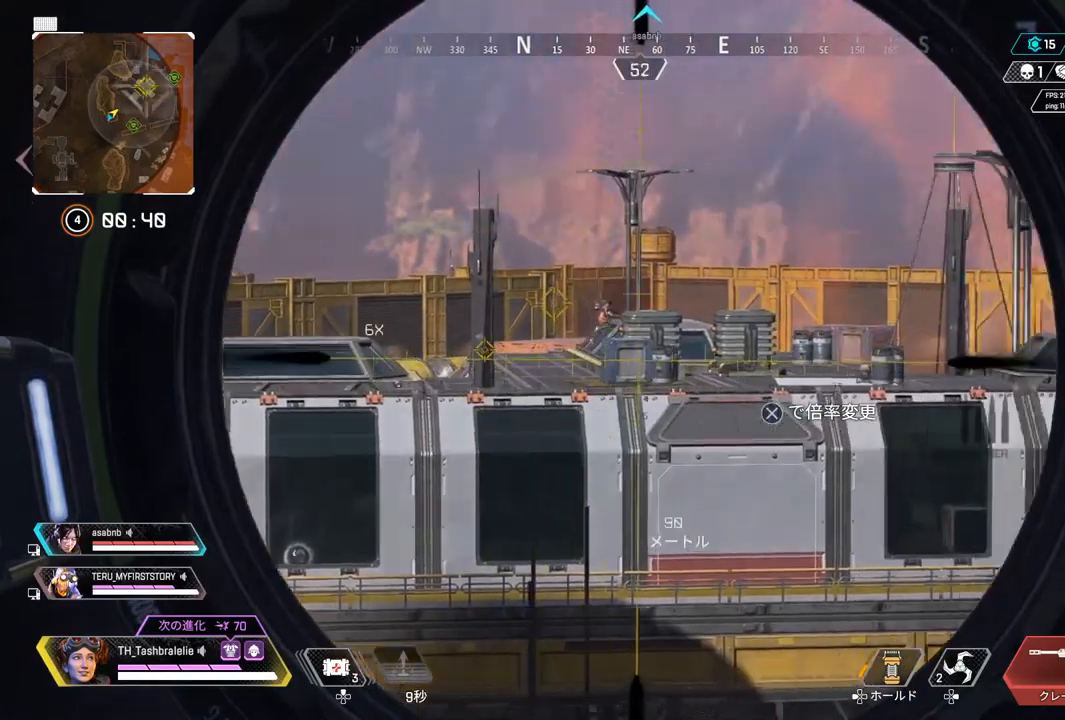
{"buttons": ["L1"], "left_stick": "right", "right_stick": "center", "events": [[50, "right_stick", "center"], [183, "CROSS", "down"], [233, "CROSS", "up"]]}
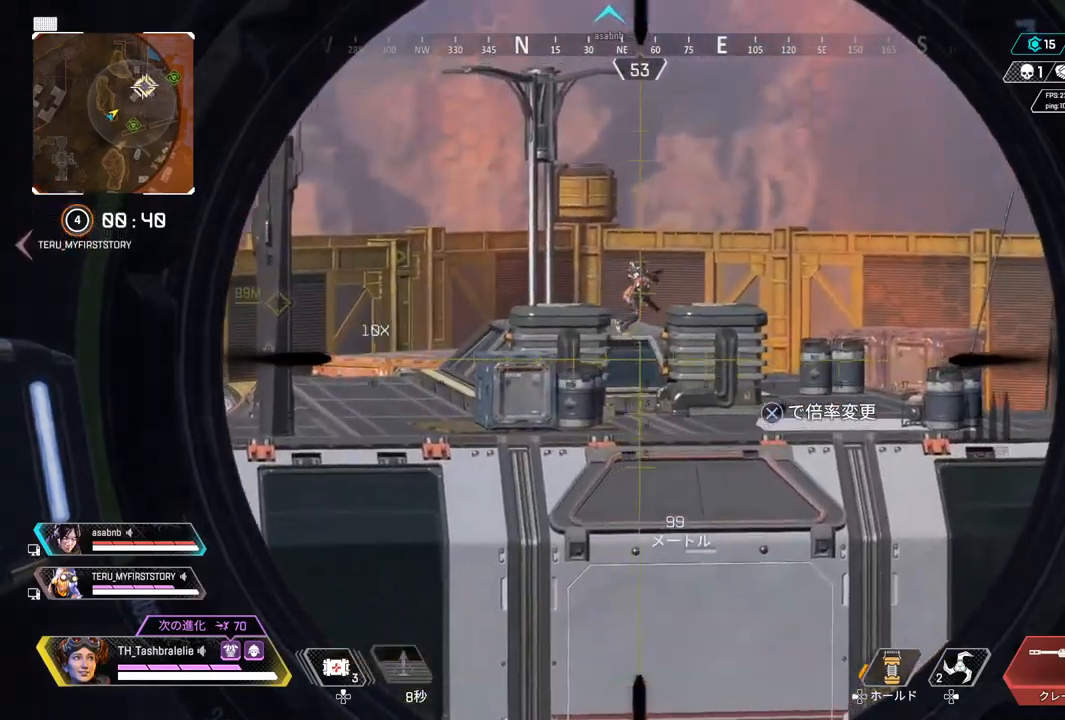
{"buttons": ["L1"], "left_stick": "right", "right_stick": "center", "events": [[183, "right_stick", "right"], [267, "right_stick", "center"]]}
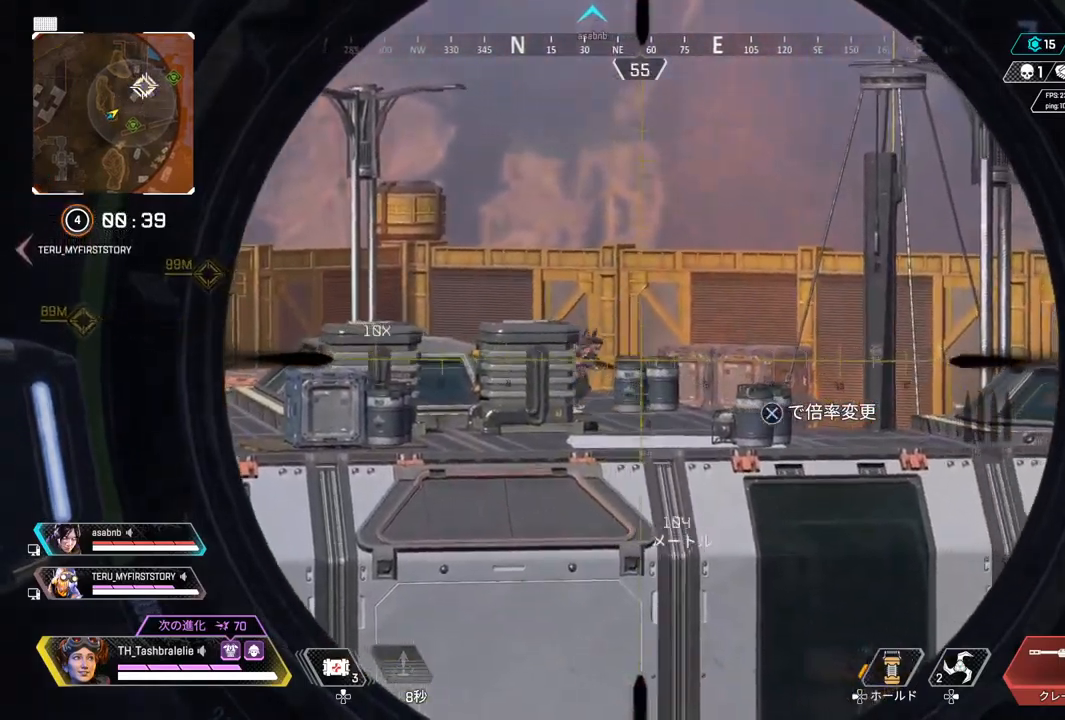
{"buttons": ["L1"], "left_stick": "right", "right_stick": "right", "events": [[267, "left_stick", "center"], [317, "left_stick", "left"], [350, "R1", "down"], [367, "right_stick", "right"], [400, "left_stick", "right"], [433, "R1", "up"]]}
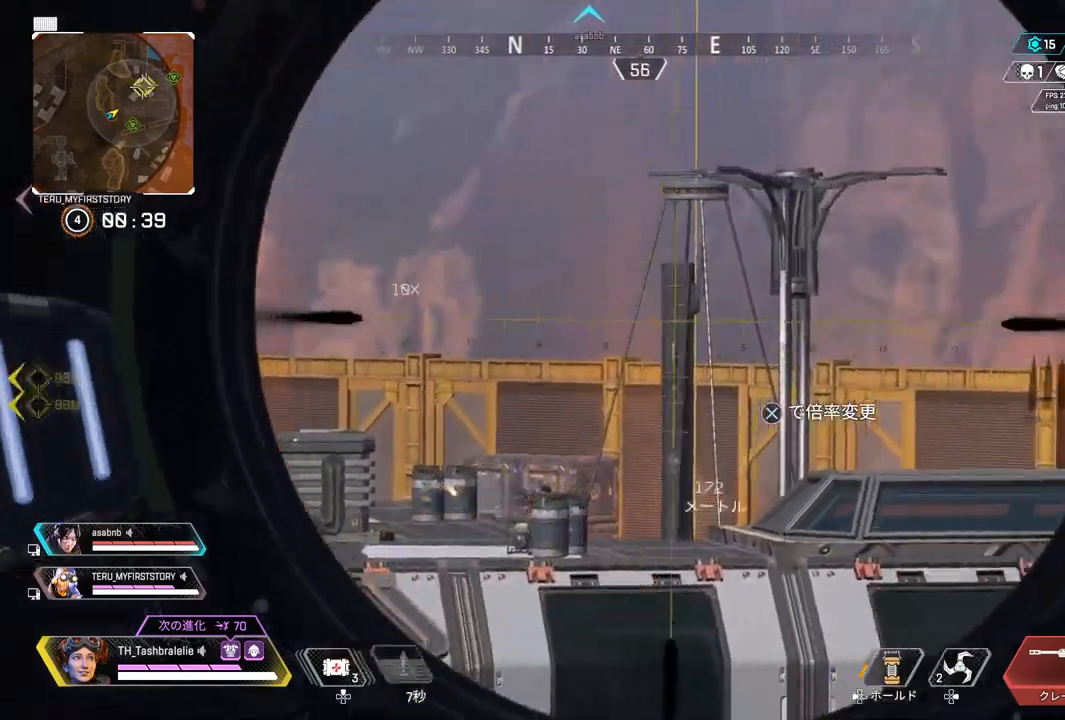
{"buttons": ["L1"], "left_stick": "right", "right_stick": "right", "events": [[33, "left_stick", "center"], [33, "right_stick", "center"], [150, "left_stick", "down-left"], [383, "left_stick", "right"], [417, "right_stick", "right"]]}